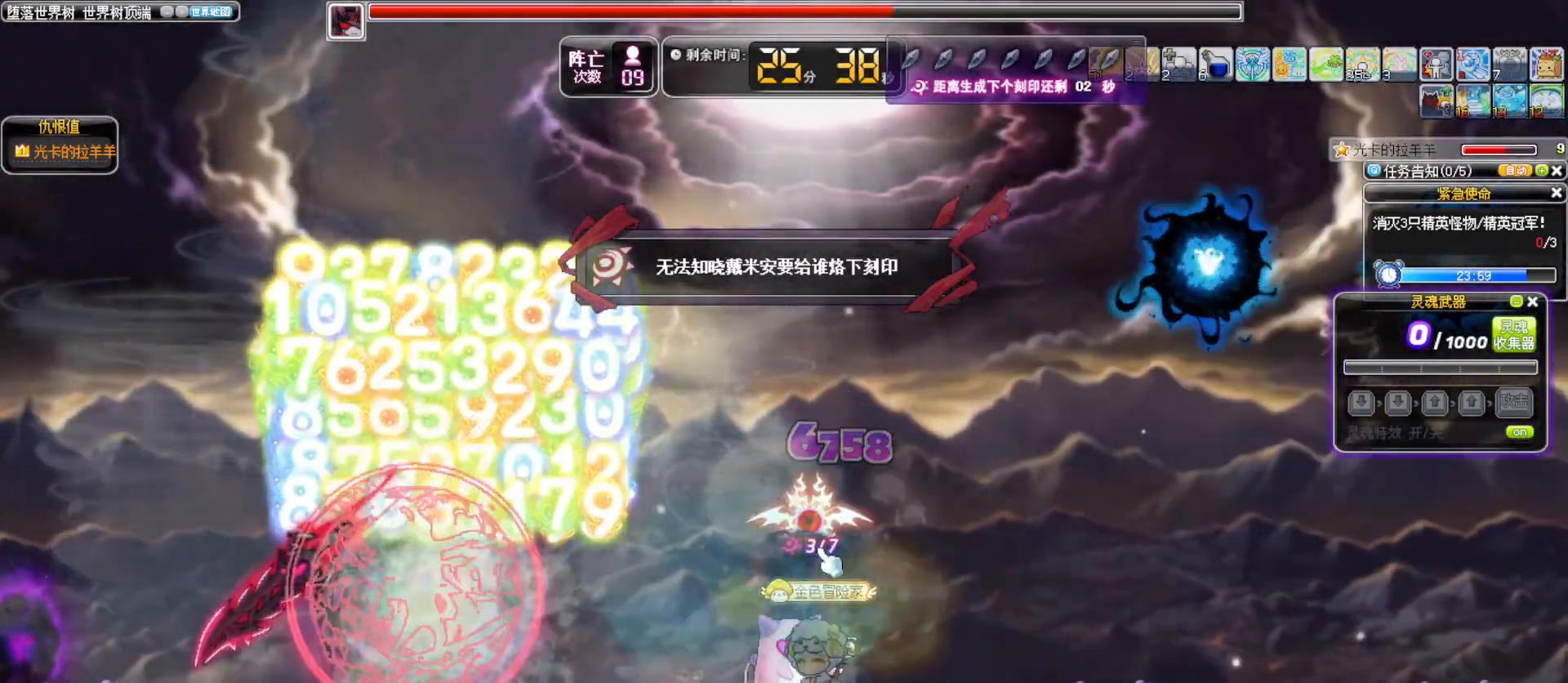
Gameplay with keyboard; each line is a JSON object with the keys held at the frame after it. "events" lists presses ("down") and releases ("up") of ".", "/", "0", "1", "2", "3", "4", "5", "6", "7", "8", "9", "a", "alt_l", "alt_r", "b", "backslash", "backspace", "c", "caps_lock", "comma", "ctrl_l", "ctrl_r", "d", "down", "e", "equals", "f", "g", "h", "i", "j", "k", "l", "lbracket", "left", "m", "minus", "n", "o", "p", "q", "quote", "r", "rbracket", "return", "right", "s", "semicolon", "shift_l", "shift_r", "space", "super", "t", "tab", "tilde", "u", "up", "v", "w", "x", "y" and "z" between this image and that frame as [ms after this image, input, new state], when the widget could be followed in between. No other keys are recorded. Mouse input is not recorded. Not read: other_keys.
{"keys": ["a", "left"], "events": [[167, "alt_l", "down"], [200, "right", "up"], [250, "alt_l", "up"], [250, "left", "down"], [350, "a", "down"], [400, "a", "up"], [483, "a", "down"]]}
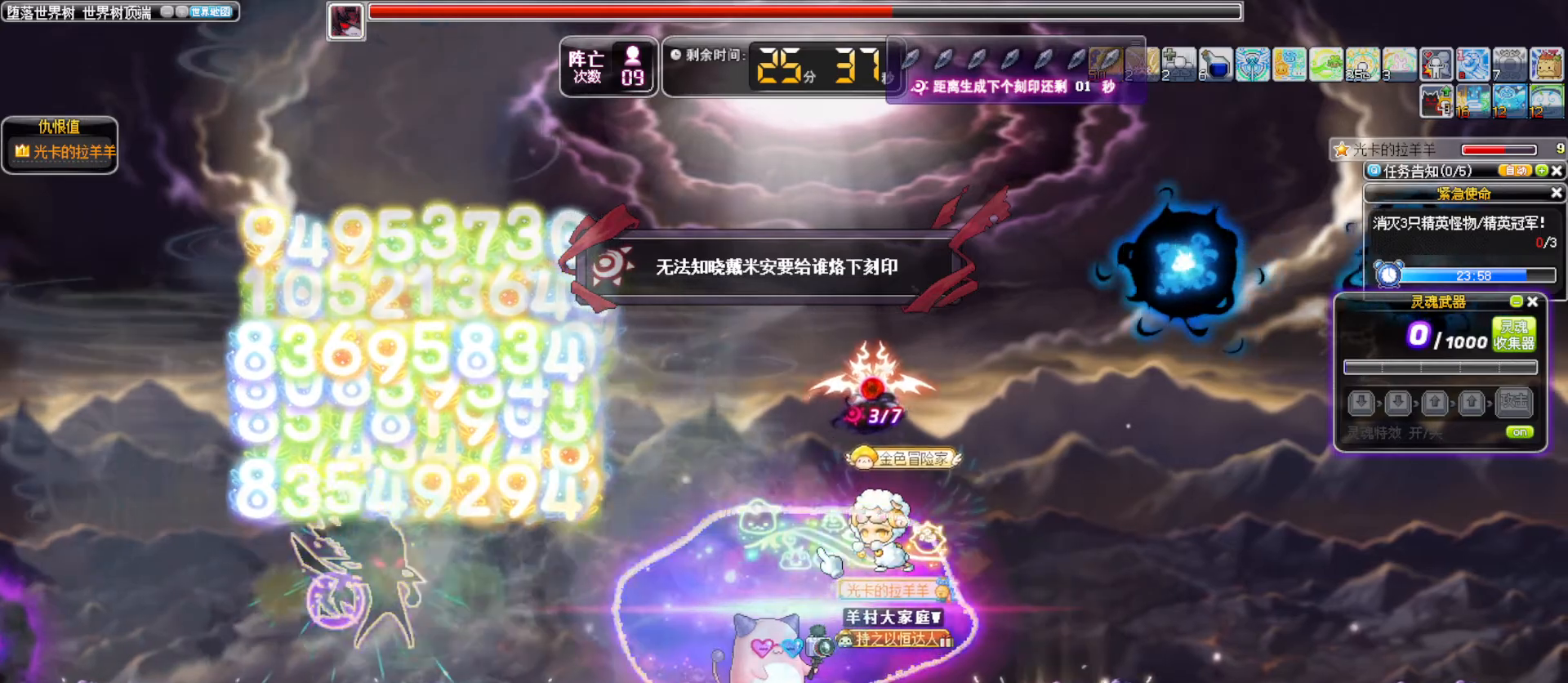
{"keys": ["up"], "events": [[83, "left", "up"], [83, "right", "down"], [133, "a", "up"], [167, "right", "up"], [267, "left", "down"], [450, "up", "down"], [500, "left", "up"]]}
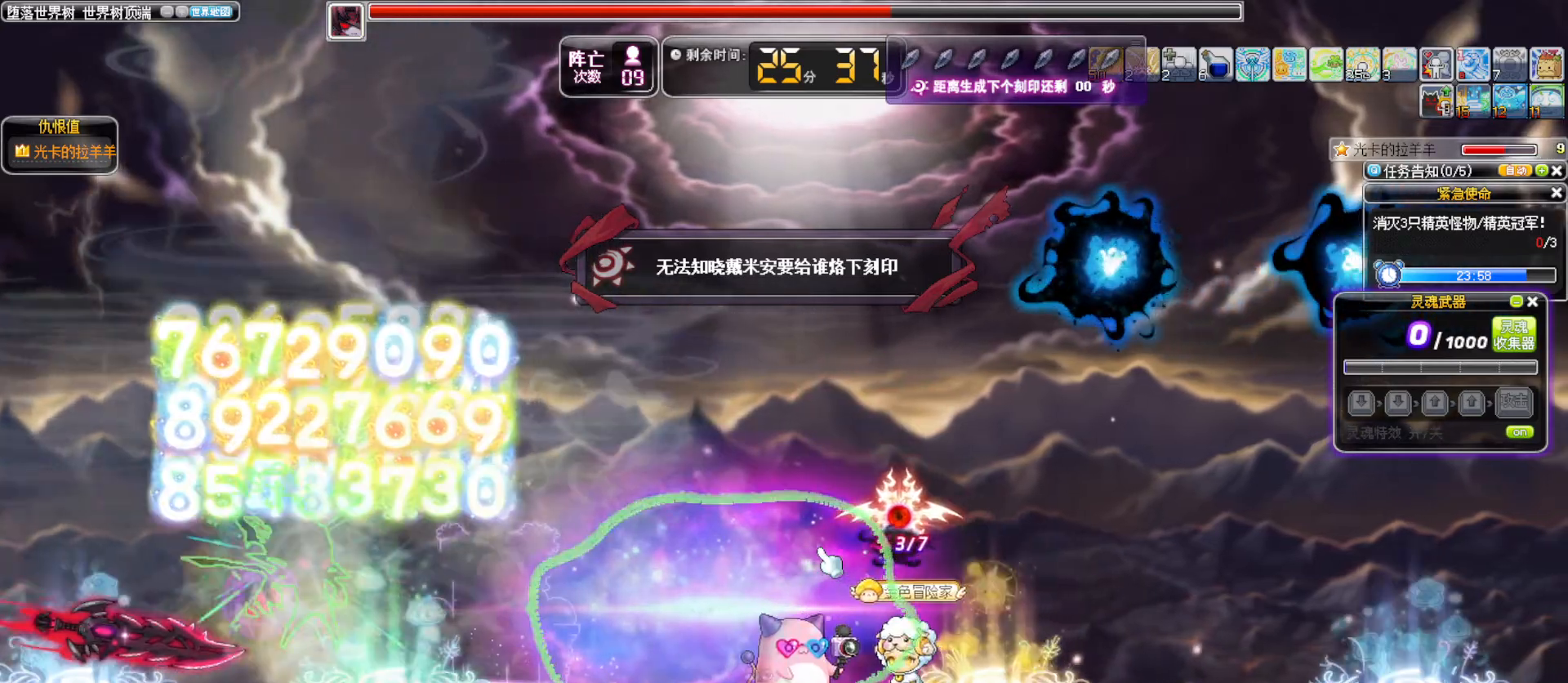
{"keys": ["left"], "events": [[67, "alt_l", "down"], [233, "alt_l", "up"], [283, "left", "down"], [283, "up", "up"]]}
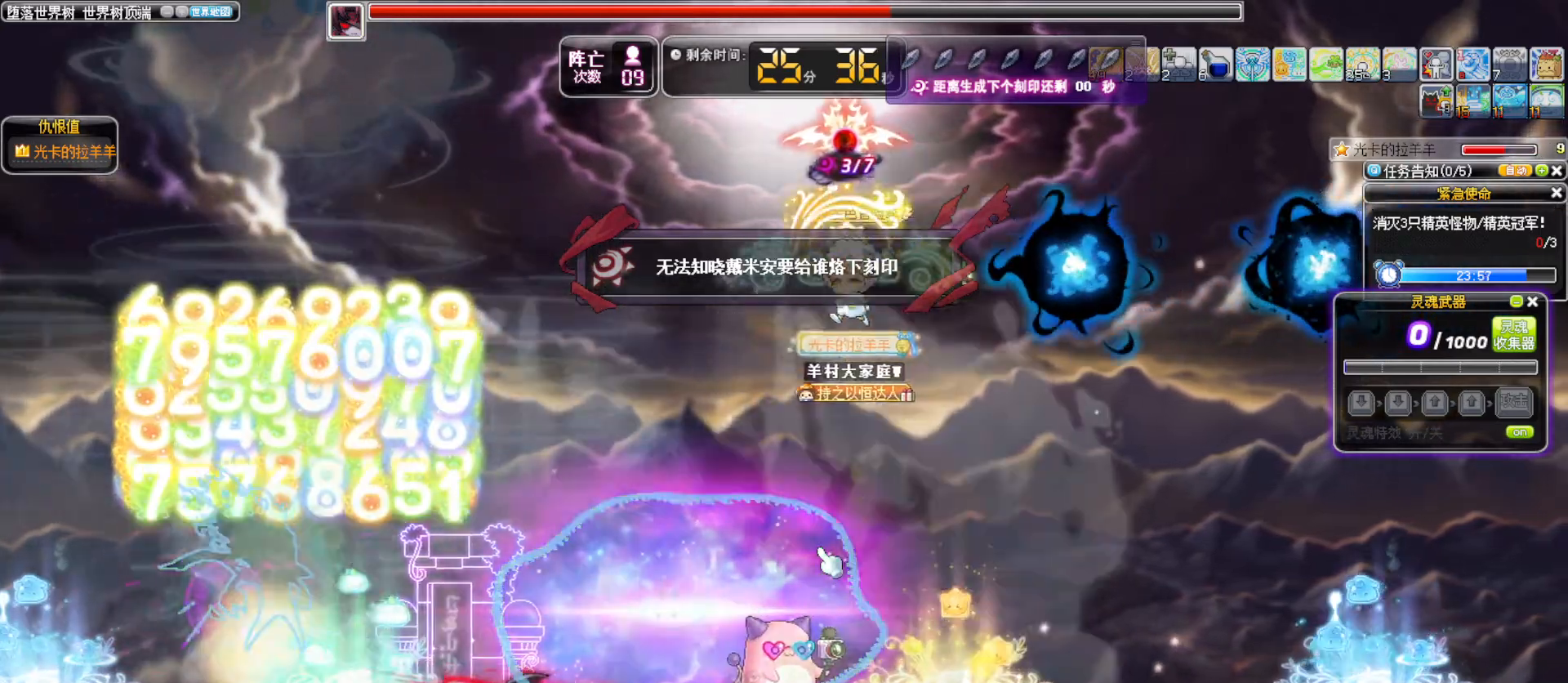
{"keys": ["right"], "events": [[200, "alt_l", "down"], [400, "alt_l", "up"], [433, "left", "up"], [483, "right", "down"]]}
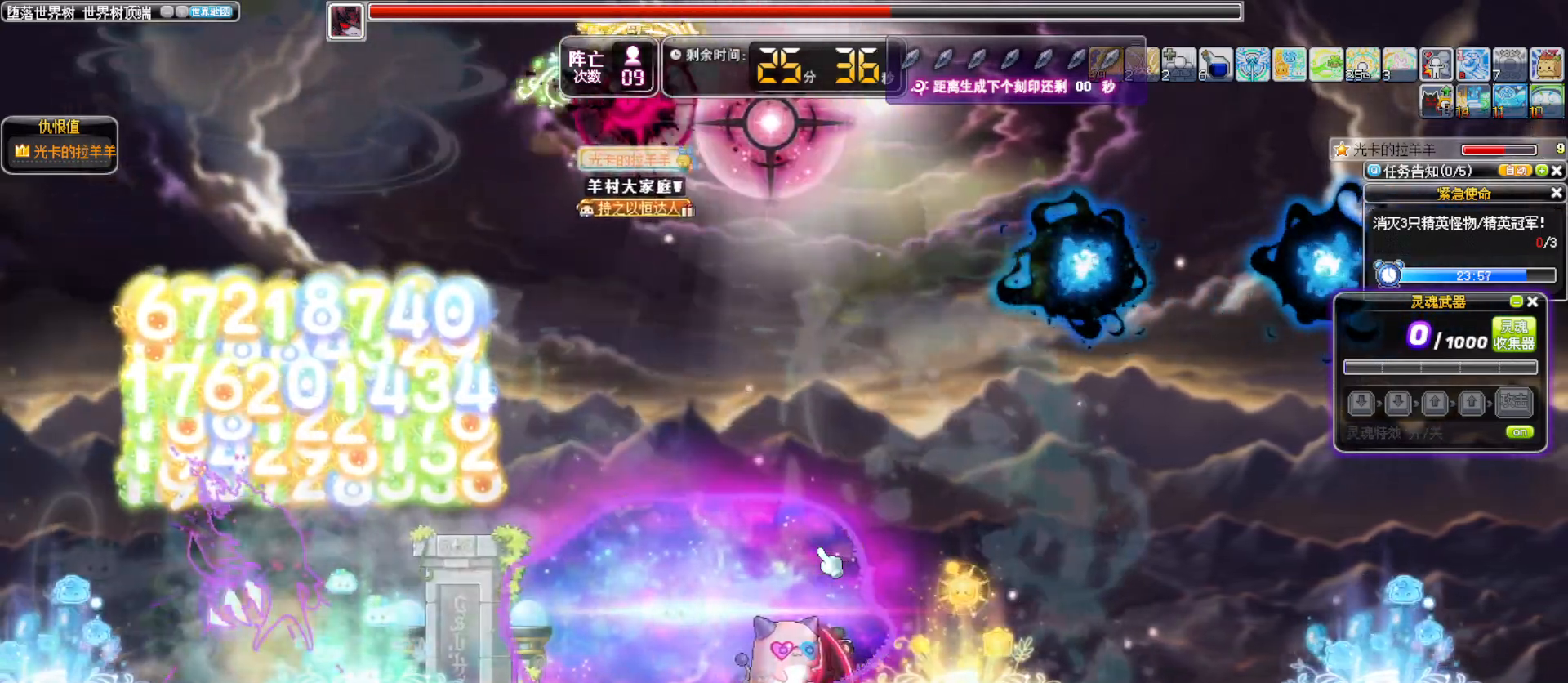
{"keys": ["right"]}
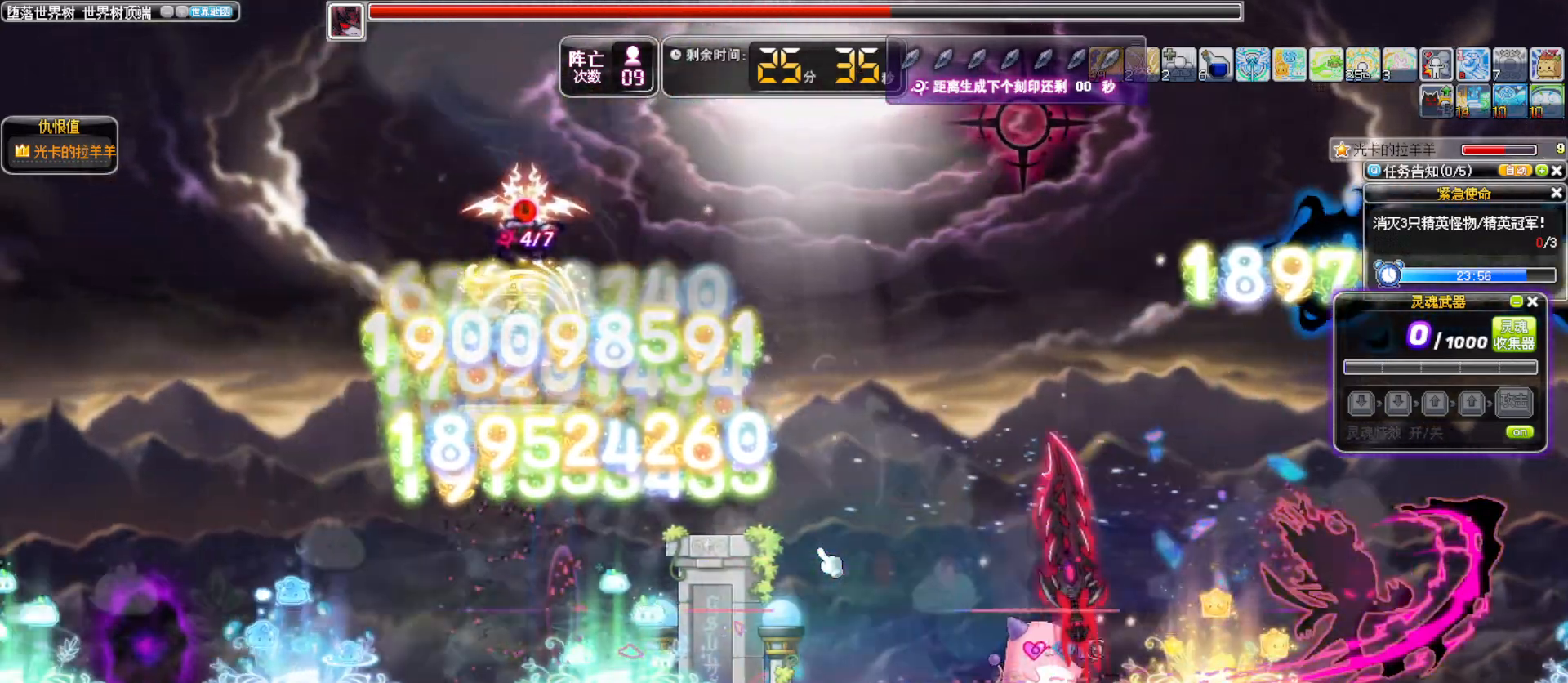
{"keys": ["alt_l", "right"], "events": [[417, "alt_l", "down"]]}
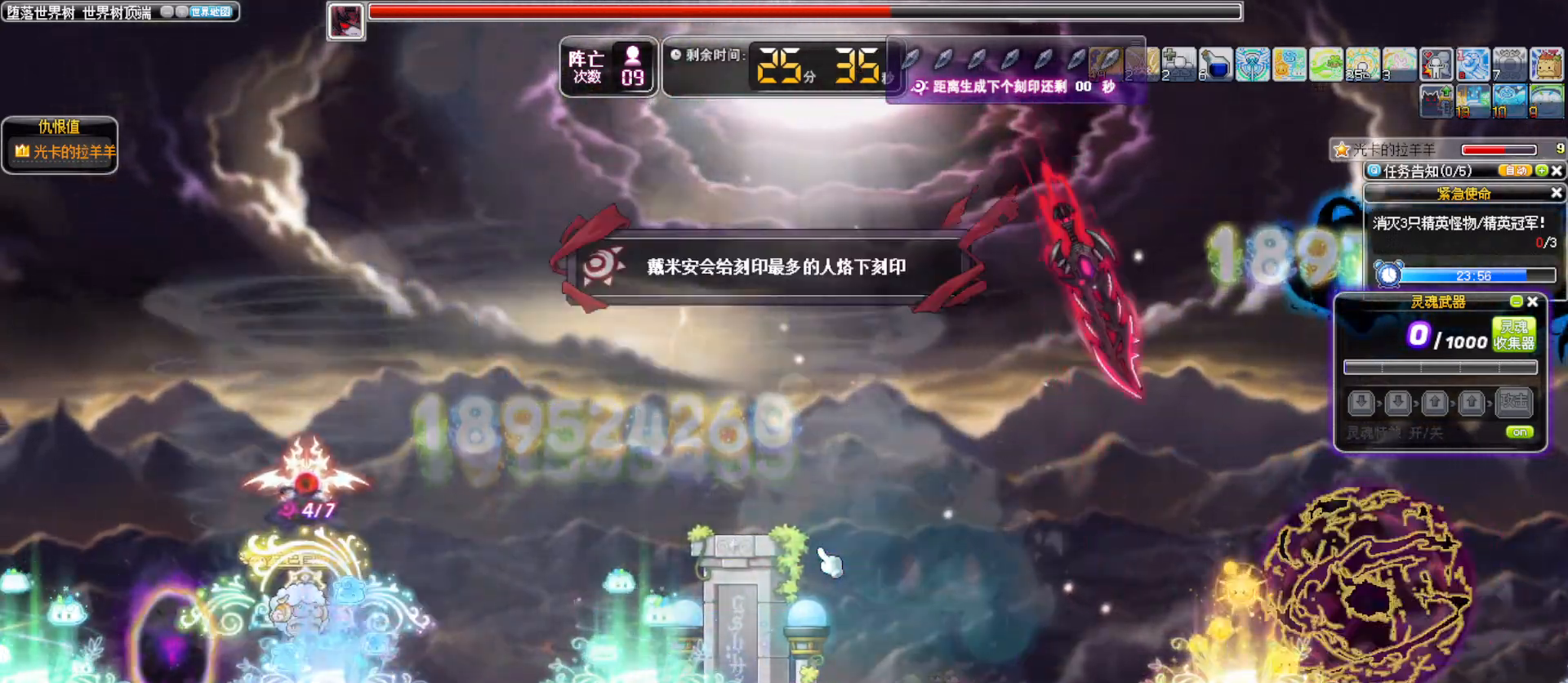
{"keys": ["right"], "events": [[67, "alt_l", "up"]]}
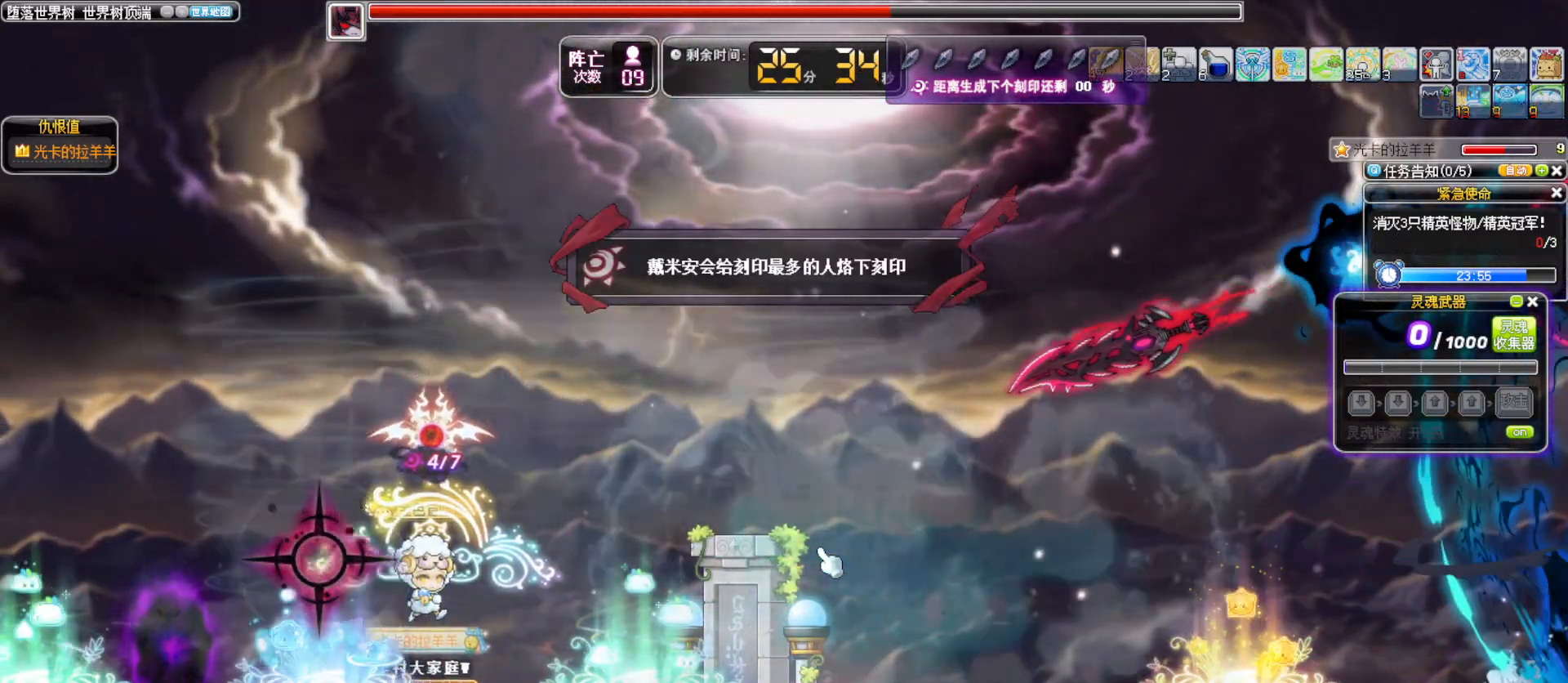
{"keys": [], "events": [[33, "alt_l", "down"], [133, "alt_l", "up"], [317, "right", "up"]]}
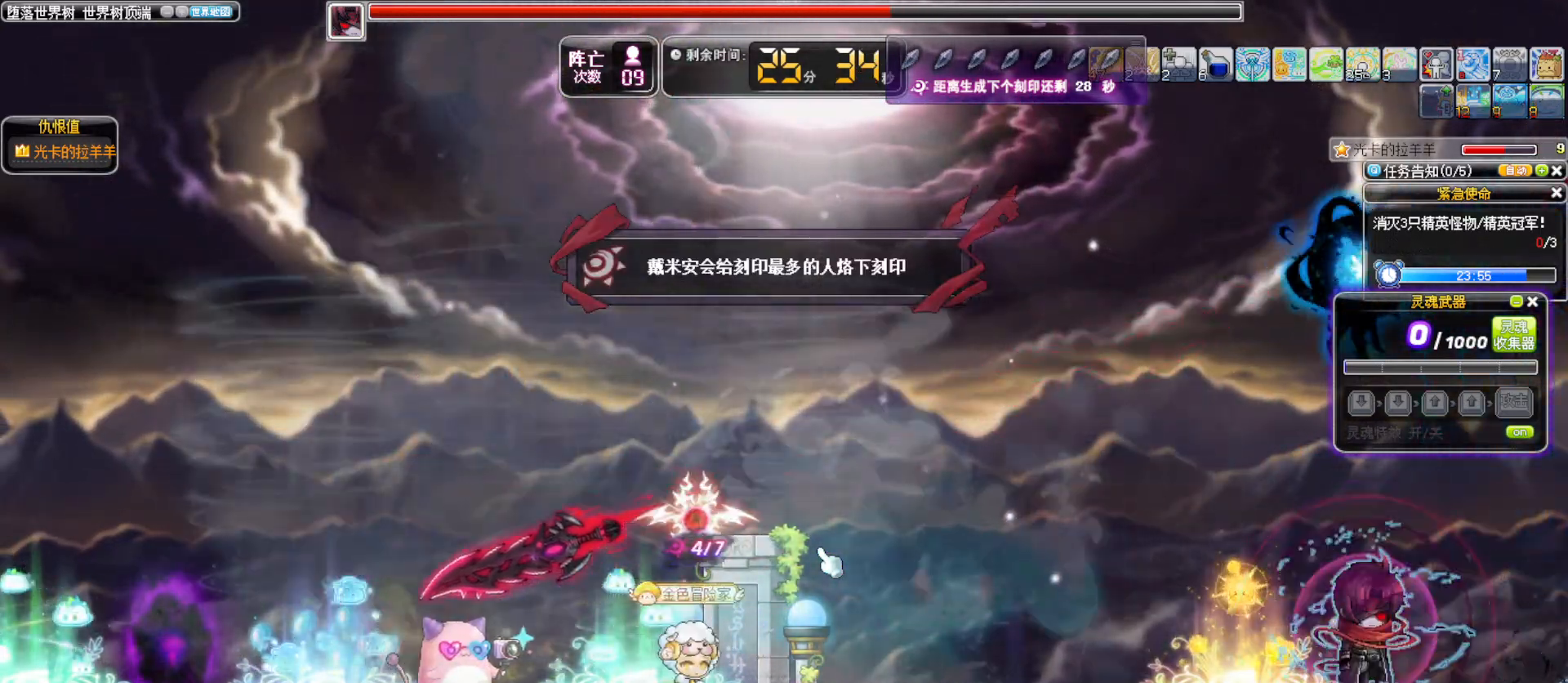
{"keys": [], "events": []}
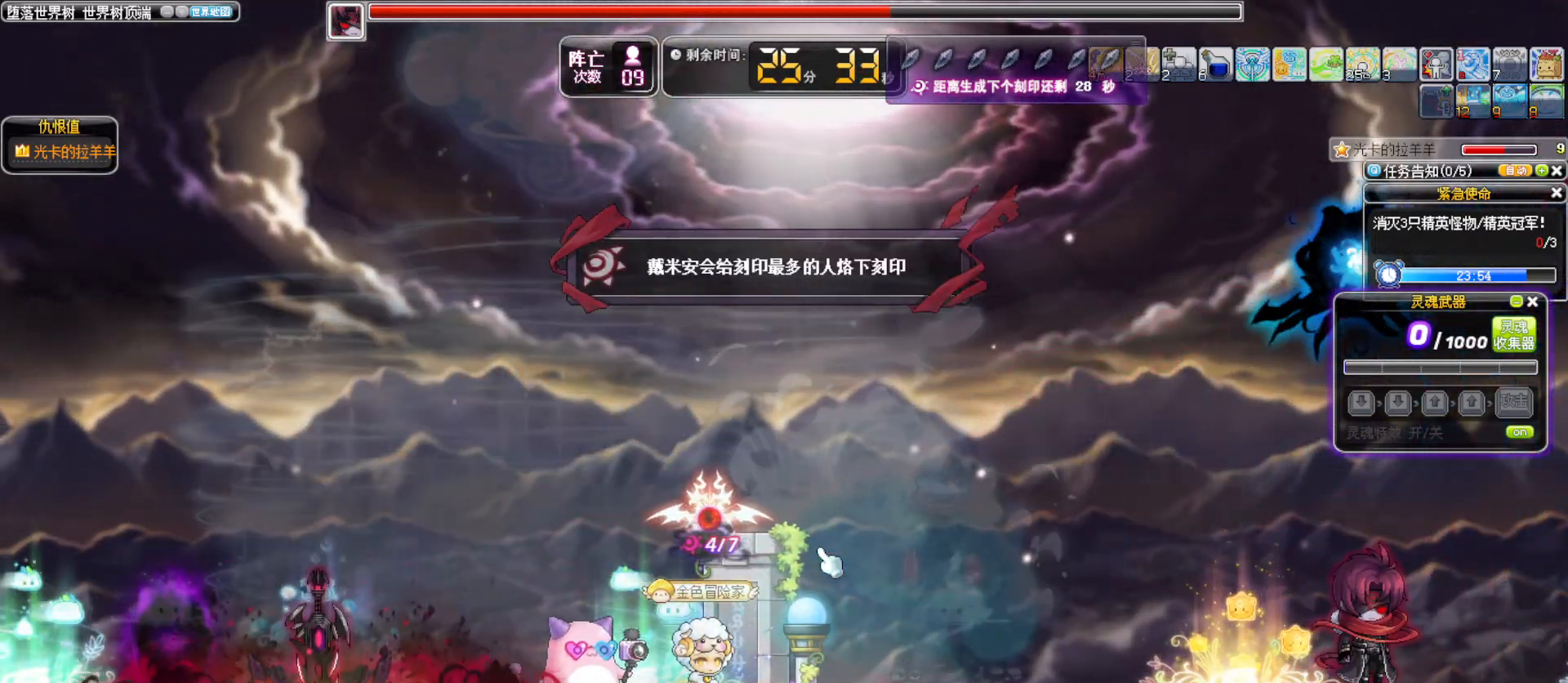
{"keys": ["space"], "events": [[67, "space", "down"]]}
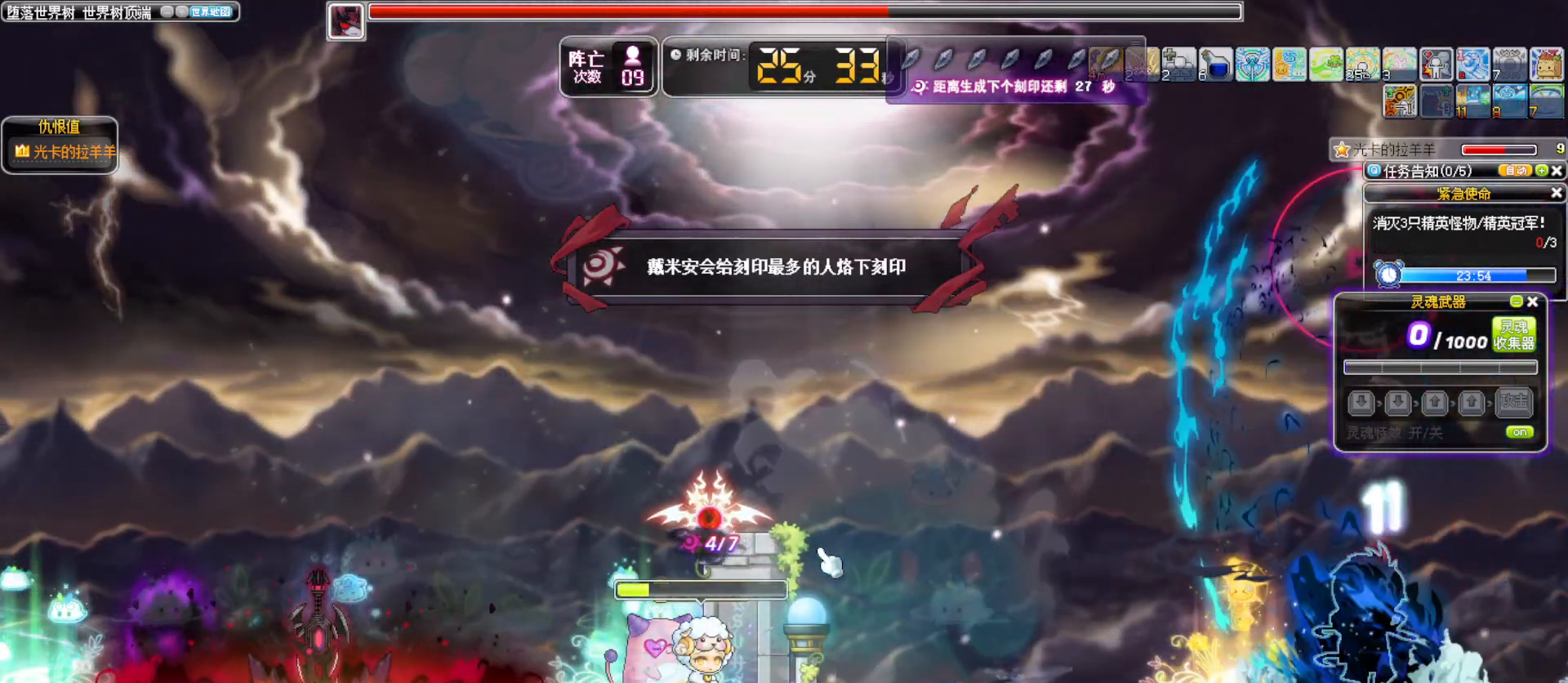
{"keys": ["space"], "events": []}
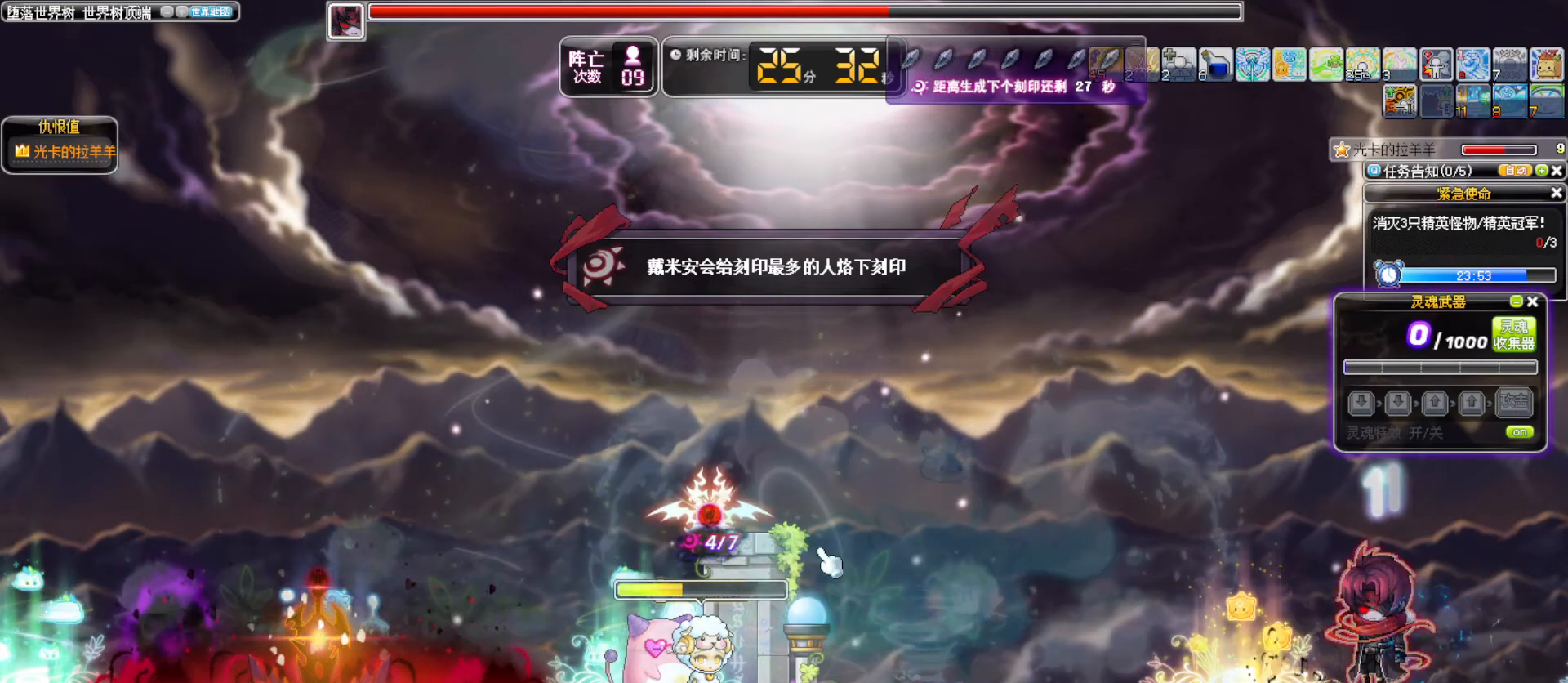
{"keys": ["space"], "events": []}
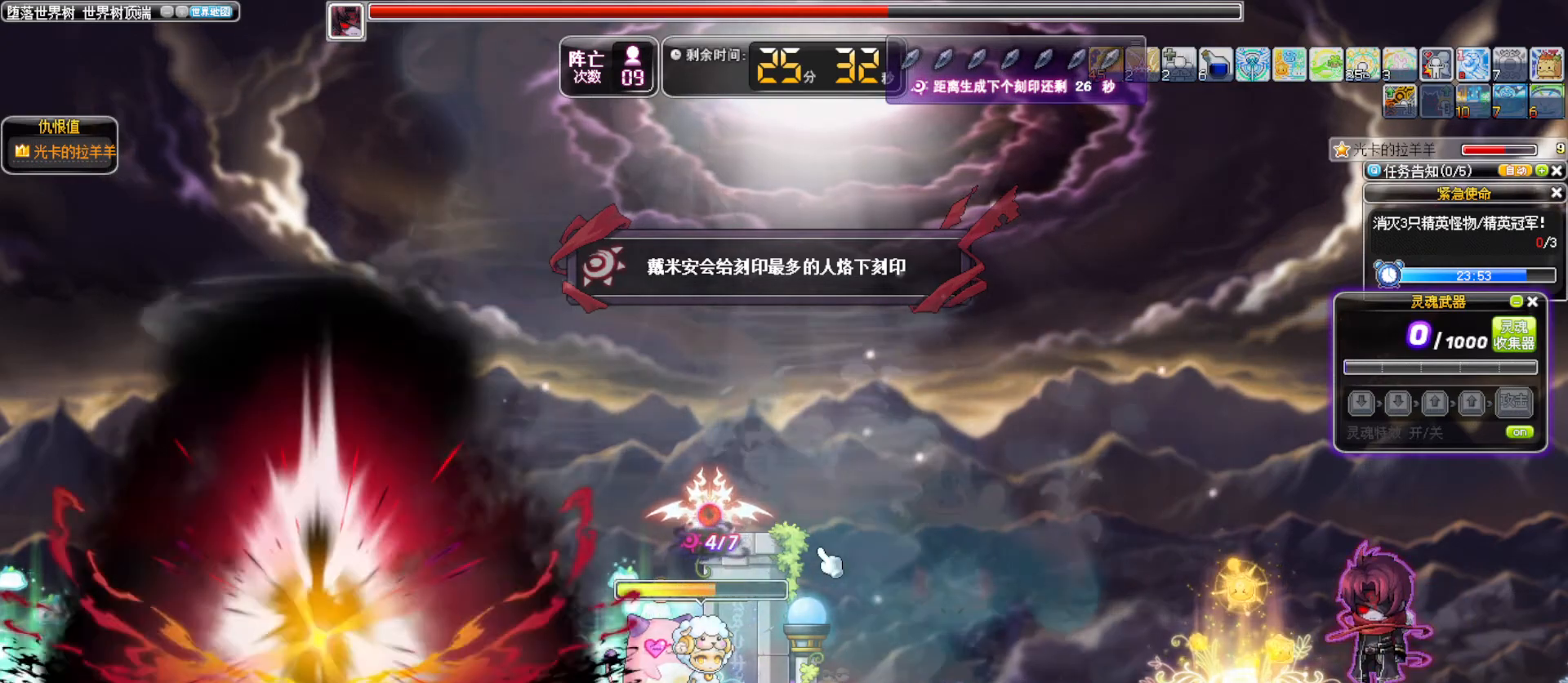
{"keys": ["space"], "events": []}
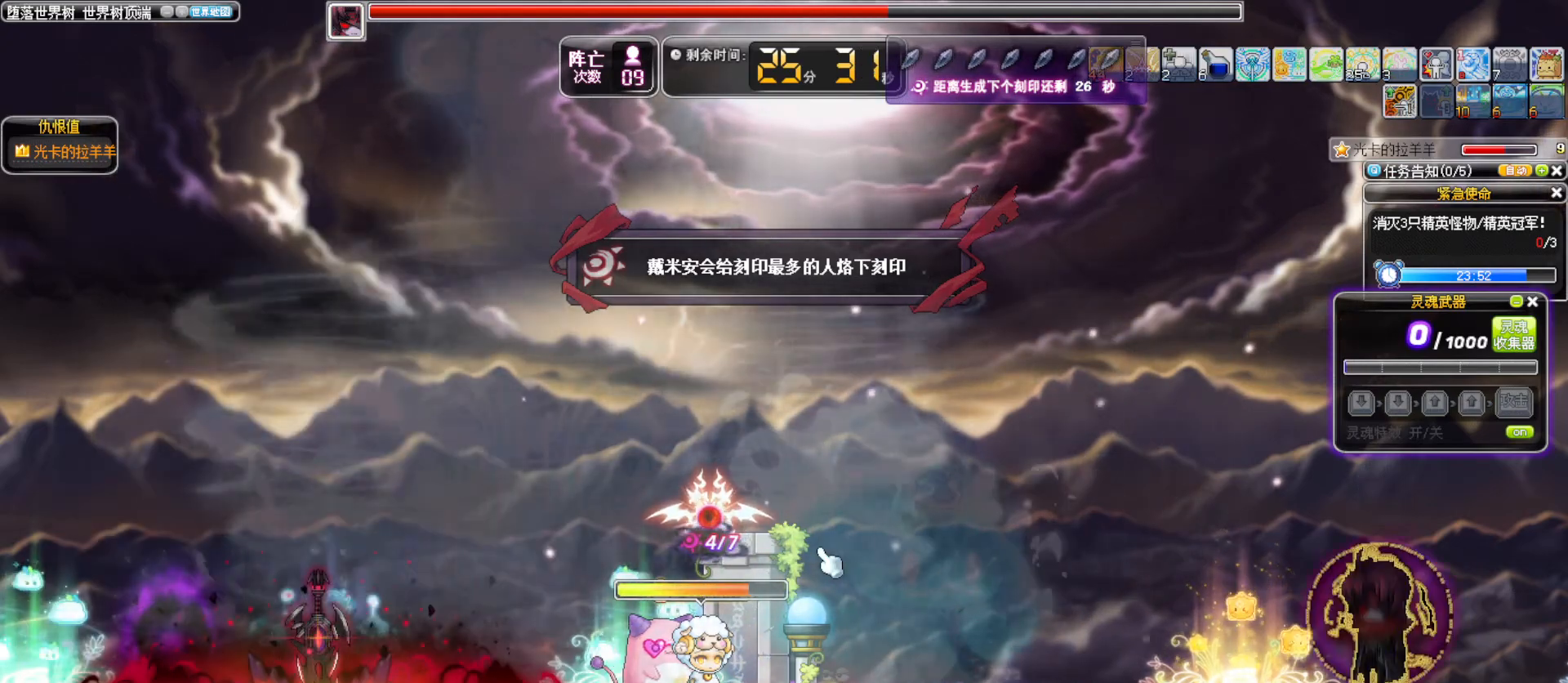
{"keys": ["space"], "events": []}
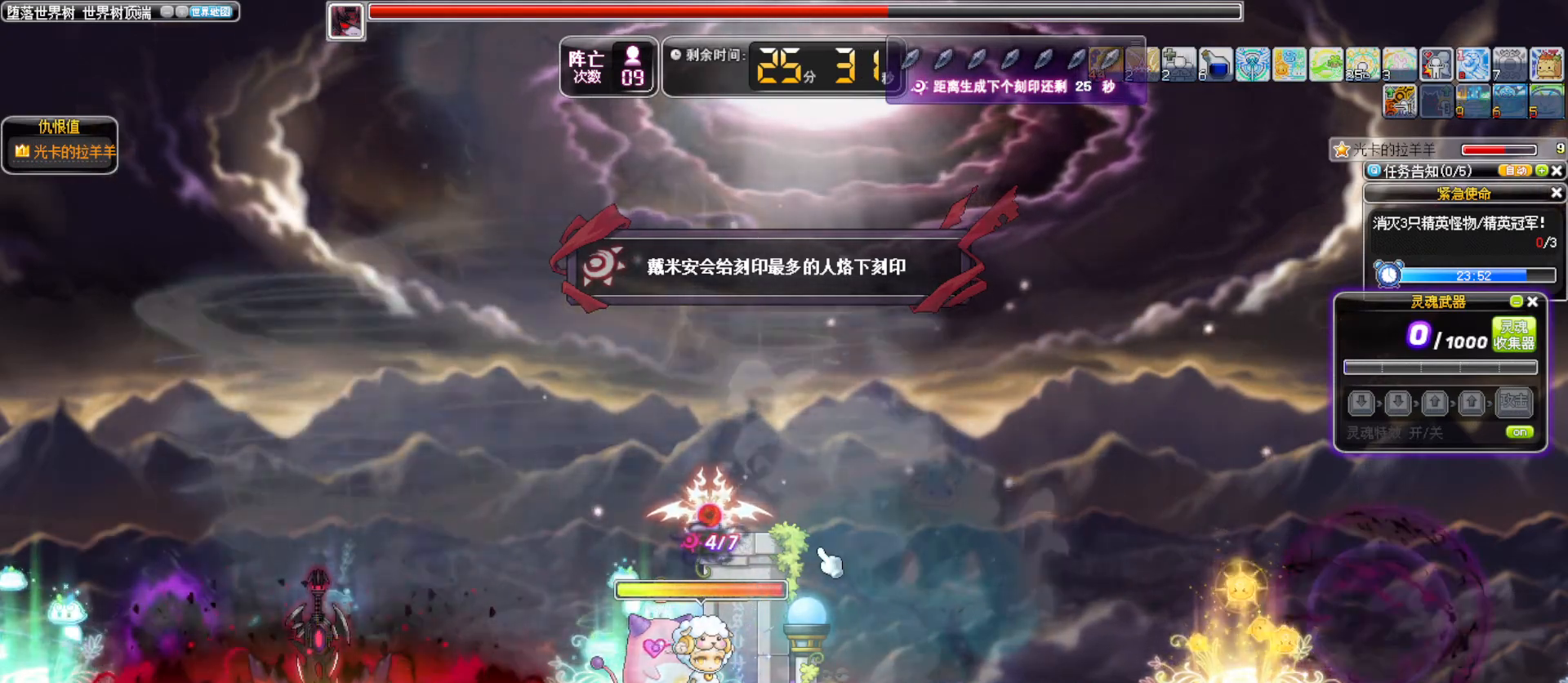
{"keys": ["right"], "events": [[333, "space", "up"], [383, "right", "down"]]}
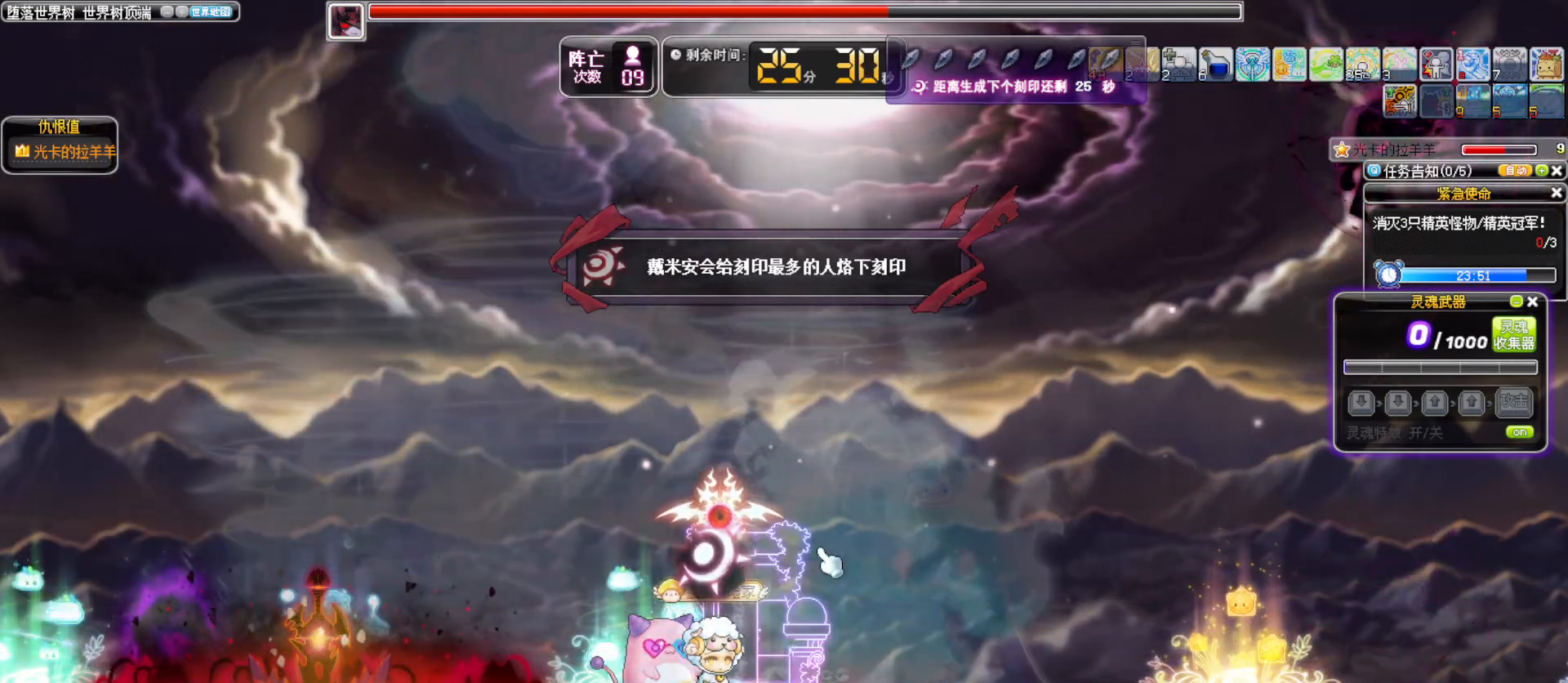
{"keys": ["right"], "events": [[67, "alt_l", "down"], [200, "alt_l", "up"]]}
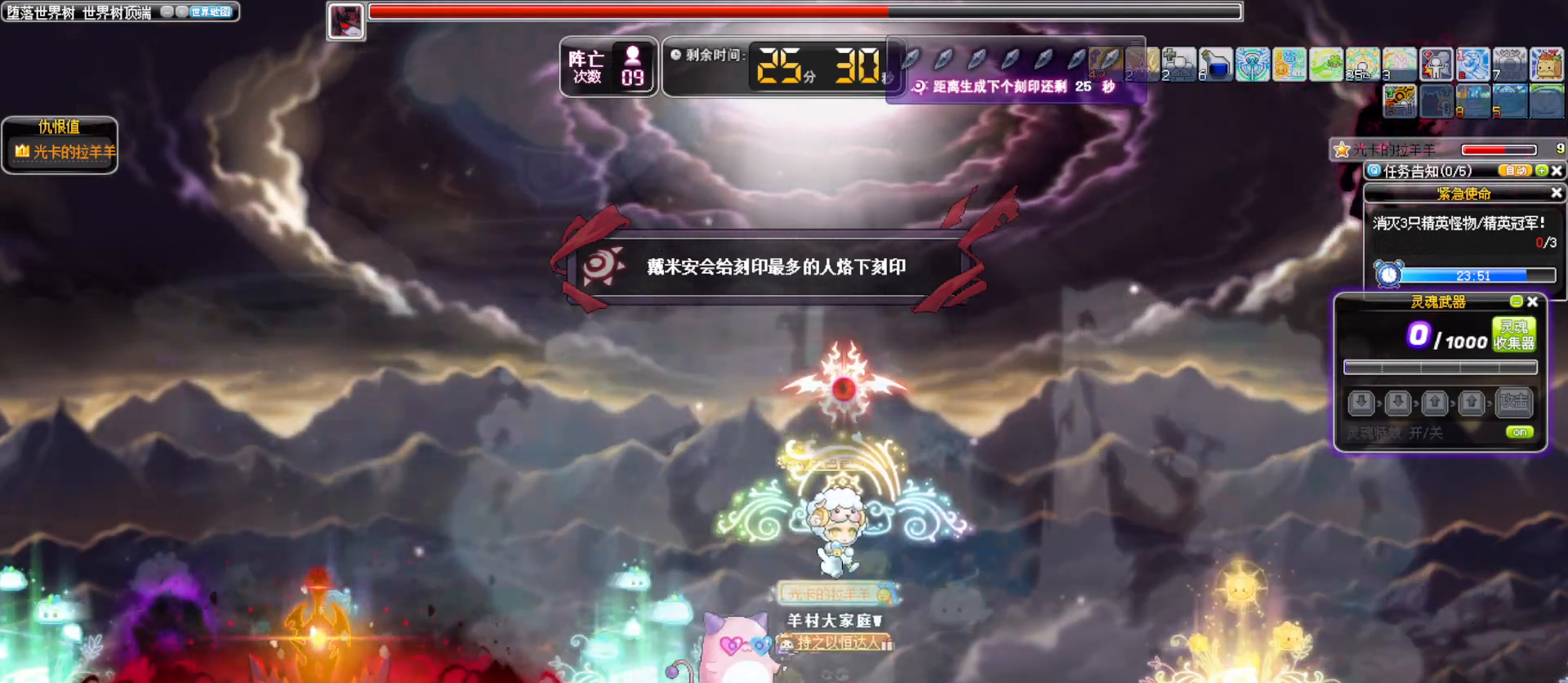
{"keys": ["alt_l", "right"], "events": [[183, "alt_l", "down"], [267, "alt_l", "up"], [500, "alt_l", "down"]]}
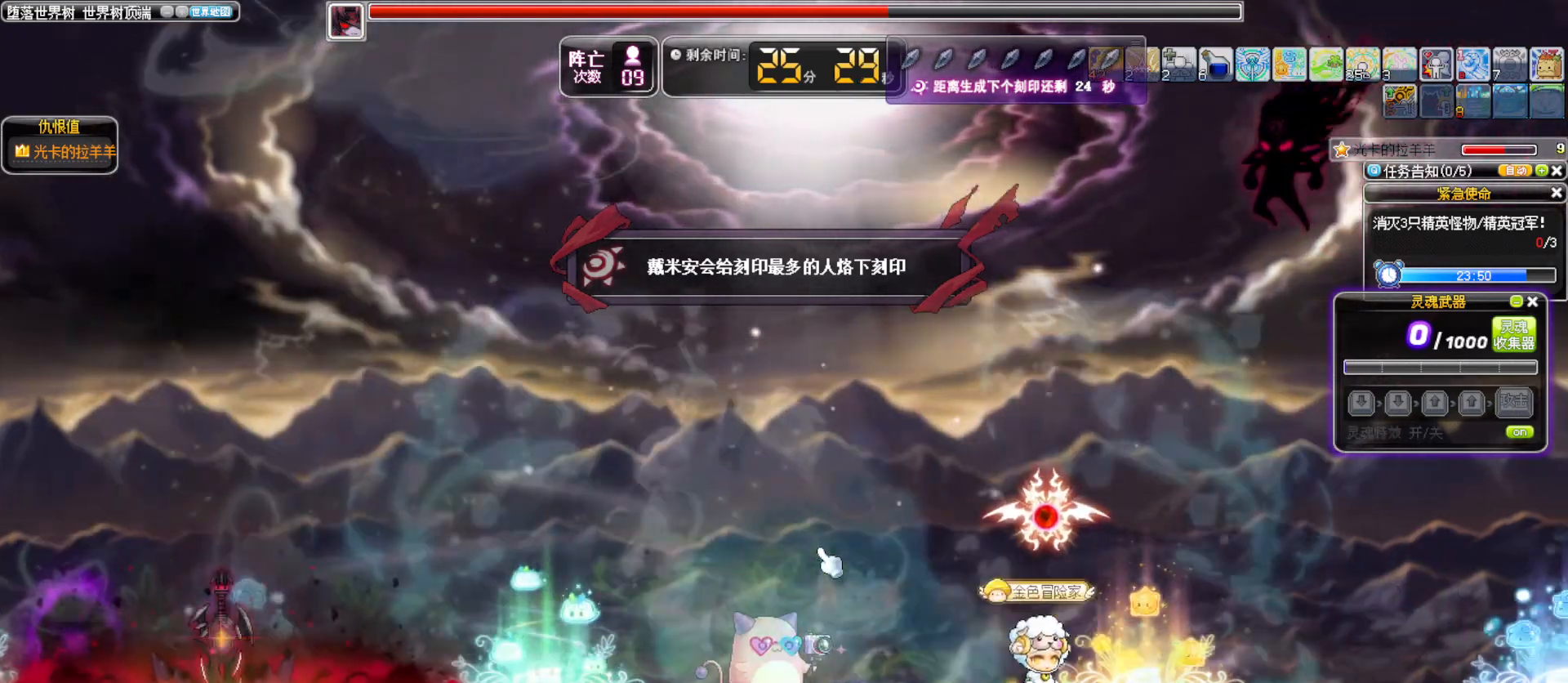
{"keys": ["left"], "events": [[100, "alt_l", "up"], [183, "alt_l", "down"], [283, "alt_l", "up"], [433, "left", "down"], [433, "right", "up"]]}